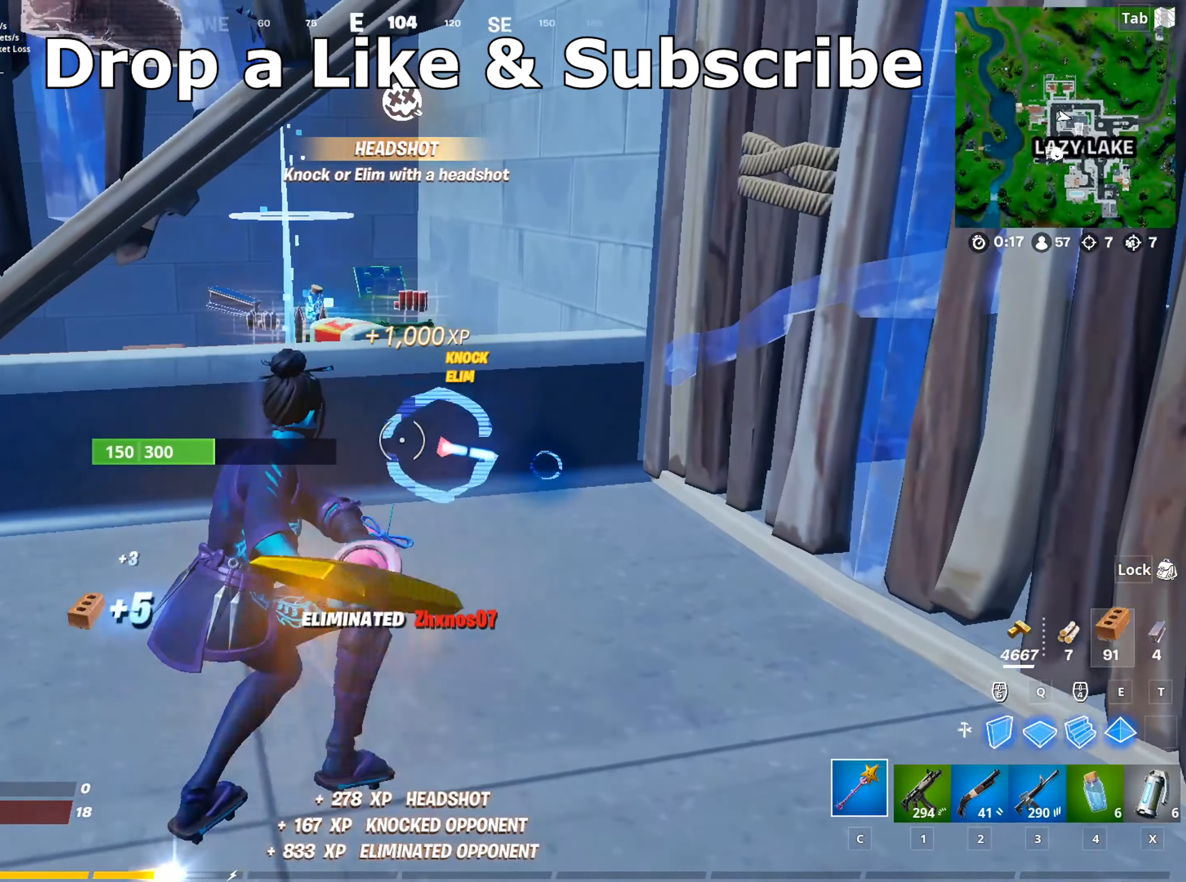
Gameplay with keyboard and mouse; each line is a JSON object with the keys and mouse buttons held at the frame after it. "events" lists presses ("down") and releases ("up") of "1", "2", "3", "4", "5", "a", "alt", "c", "caps_lock", "ctrl", "d", "e", "f", "g", "q", "r", "s", "shift", "space", "t", "tab", "v", "w", "x", "z", "mouse_left", "mouse_wheel" and "mouse_right" between this image and that frame as [ms after this image, input, new state], when the widget could be followed in between. "mouse_left", "mouse_wheel", "mouse_right" = the "left", "wheel", "right" buttons of the "mouse" list. No other keys are recorded. "wheel" means that the mouse wheel is clicked or scrolled. "mouse_move" is the direction in which the mouse moves at that frame (one of eight, or "still"), when it could be read.
{"keys": ["a", "w"], "mouse": ["left"], "mouse_move": "right", "events": [[67, "s", "up"], [267, "w", "down"]]}
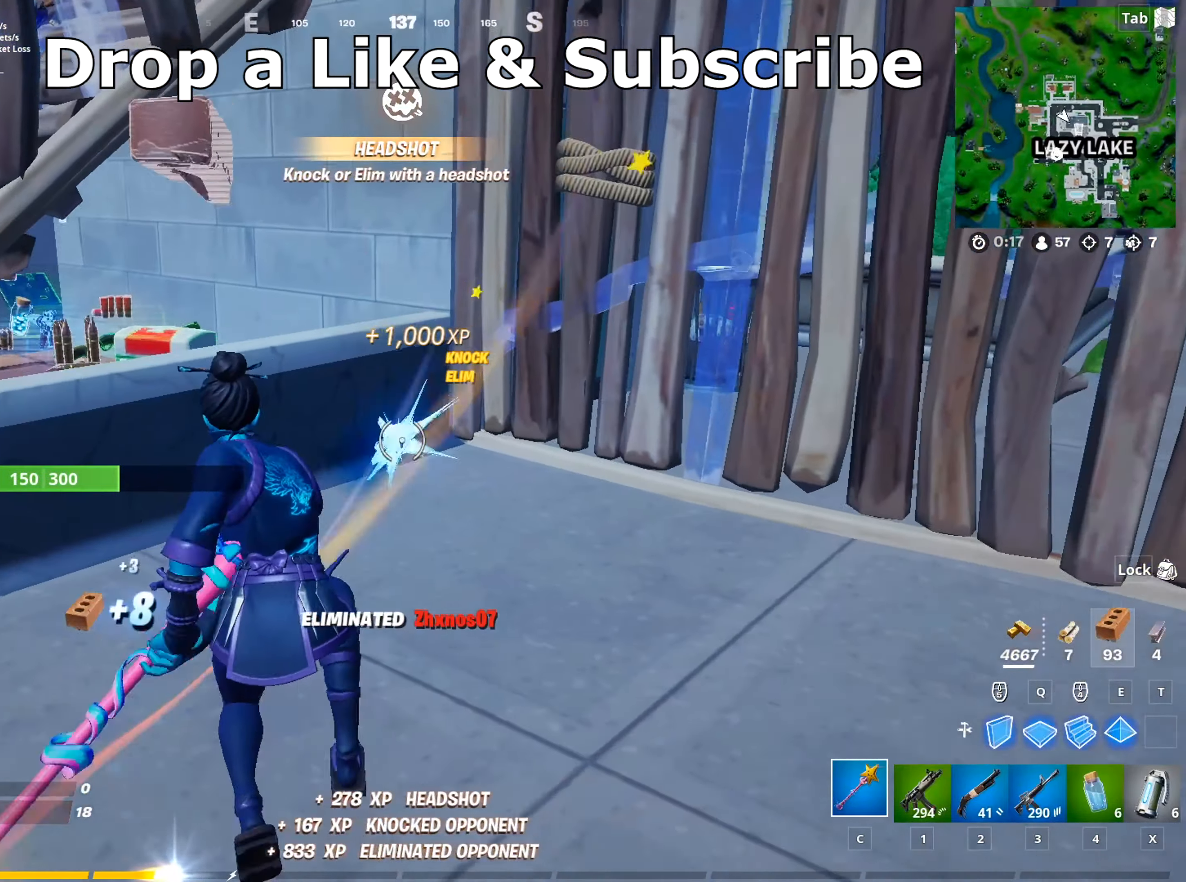
{"keys": ["w"], "mouse": ["left"], "mouse_move": "down-right", "events": [[84, "a", "up"]]}
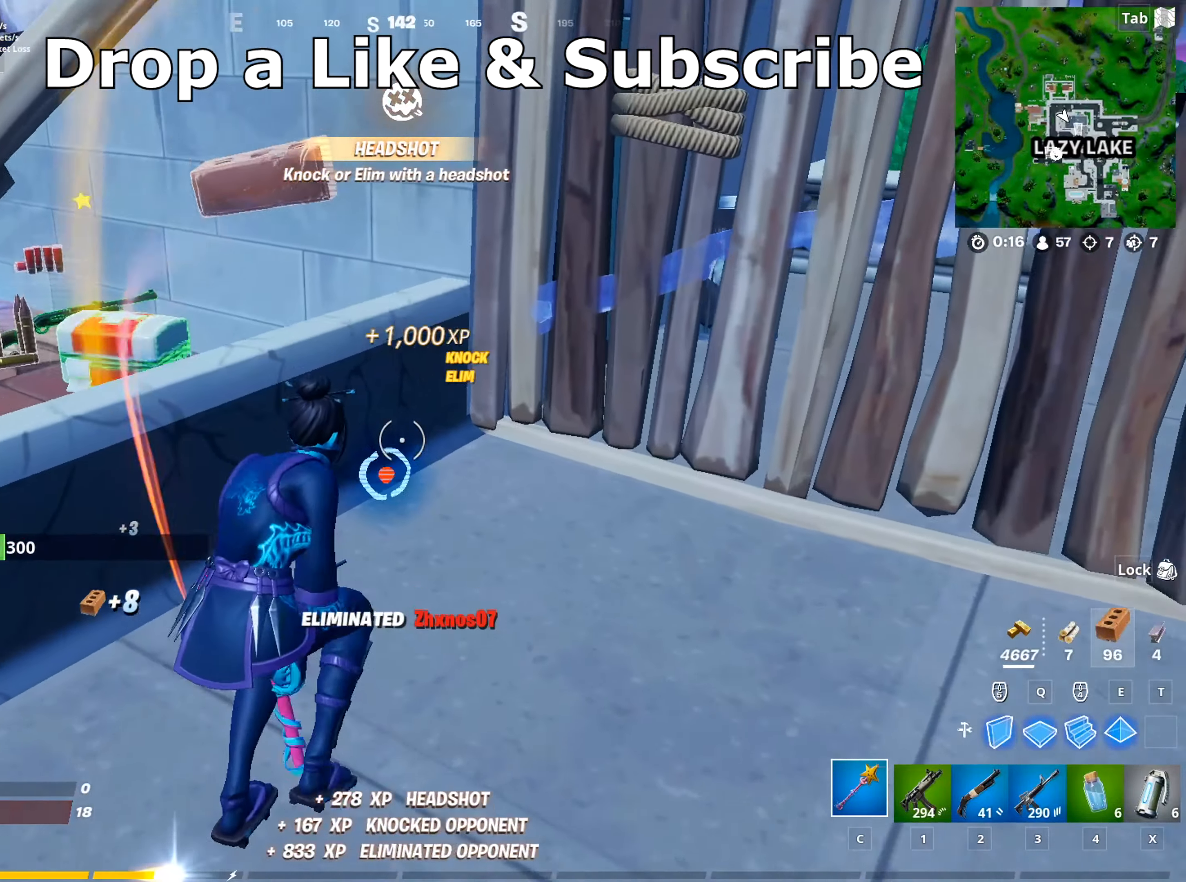
{"keys": [], "mouse": ["left"], "mouse_move": "left", "events": [[100, "e", "down"], [100, "mouse_left", "up"], [250, "e", "up"], [250, "mouse_left", "down"], [467, "w", "up"]]}
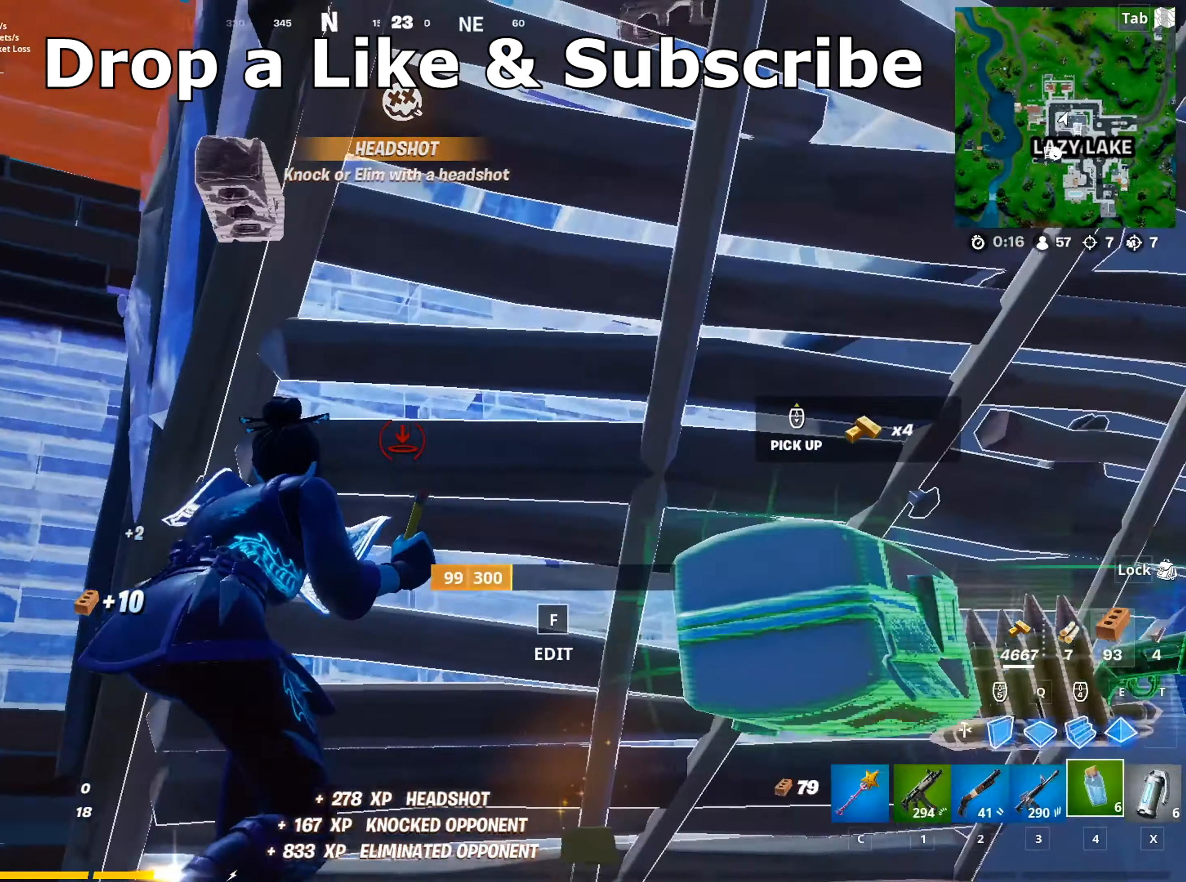
{"keys": [], "mouse": [], "mouse_move": "still", "events": [[17, "4", "down"], [17, "mouse_left", "up"], [101, "4", "up"], [151, "mouse_left", "down"], [384, "mouse_left", "up"]]}
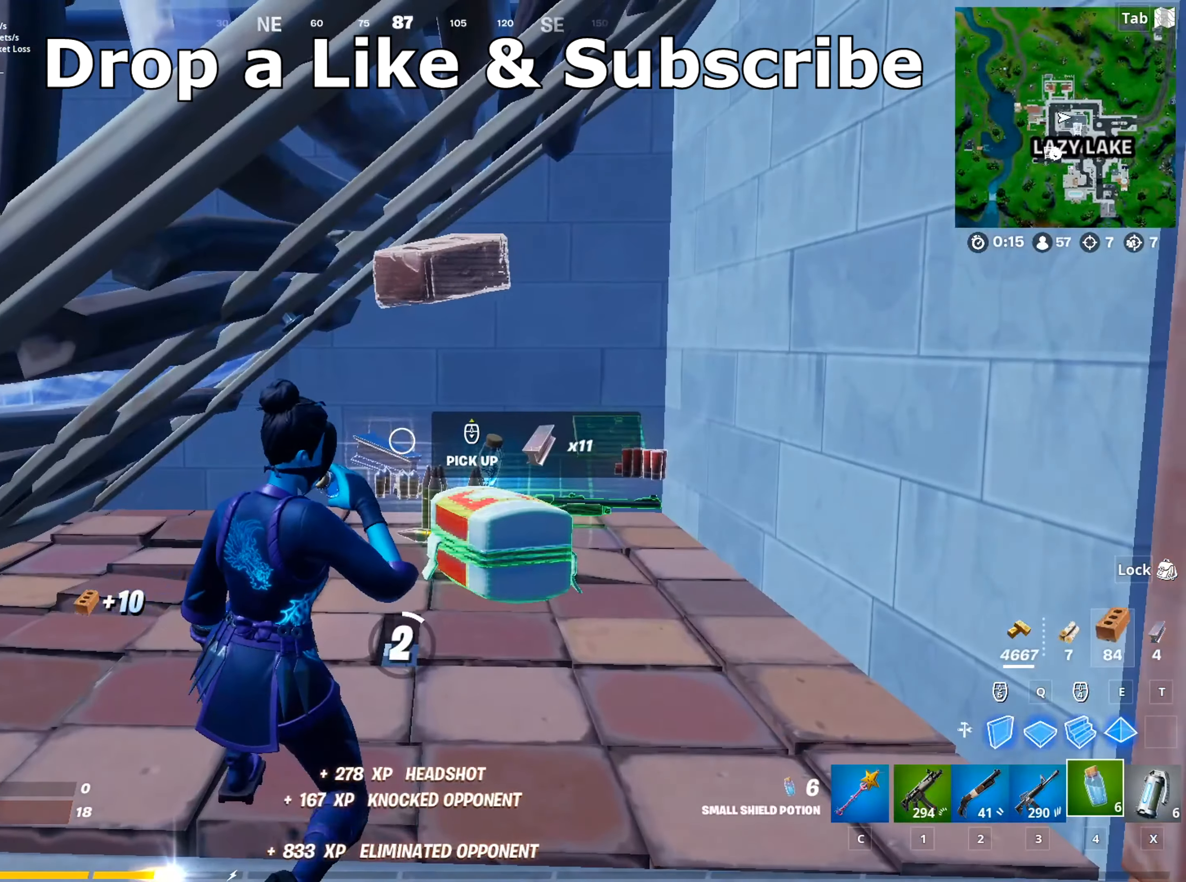
{"keys": [], "mouse": [], "mouse_move": "still", "events": []}
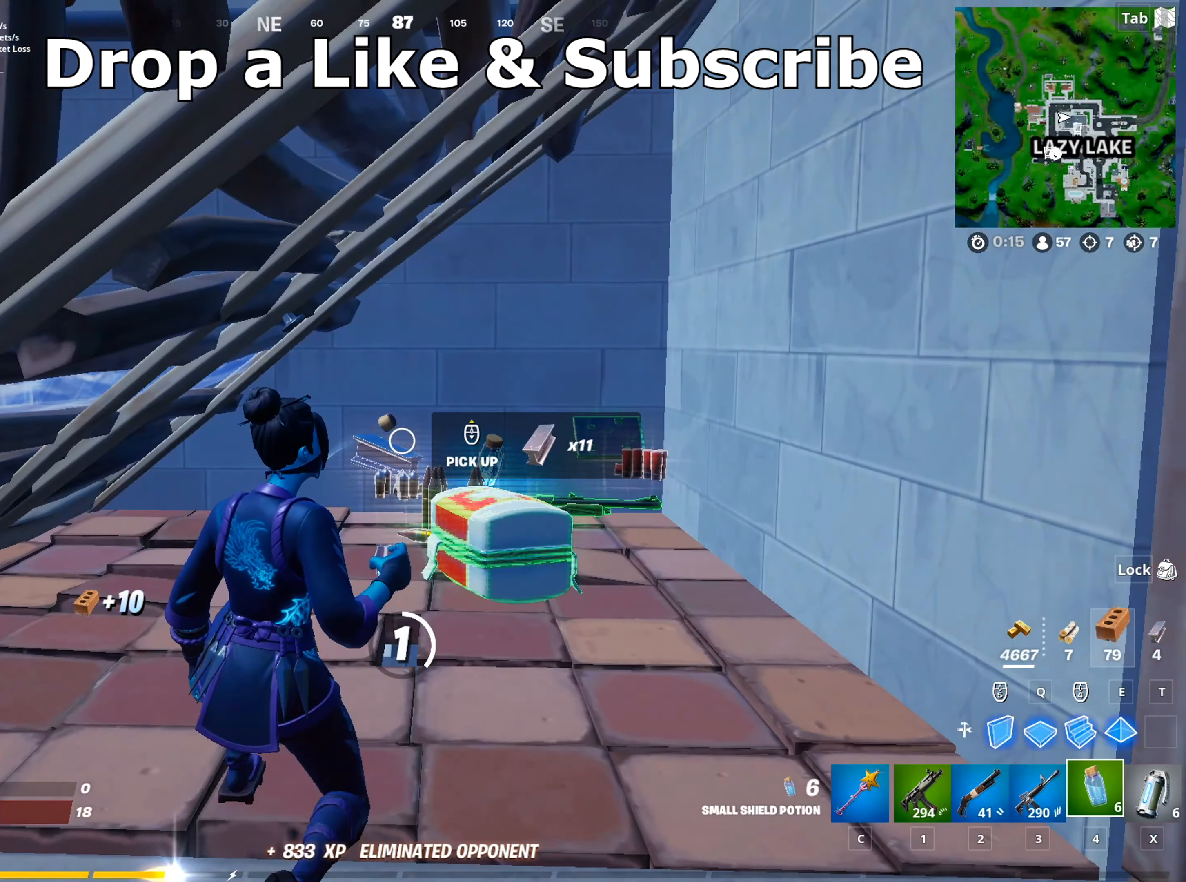
{"keys": [], "mouse": [], "mouse_move": "still", "events": []}
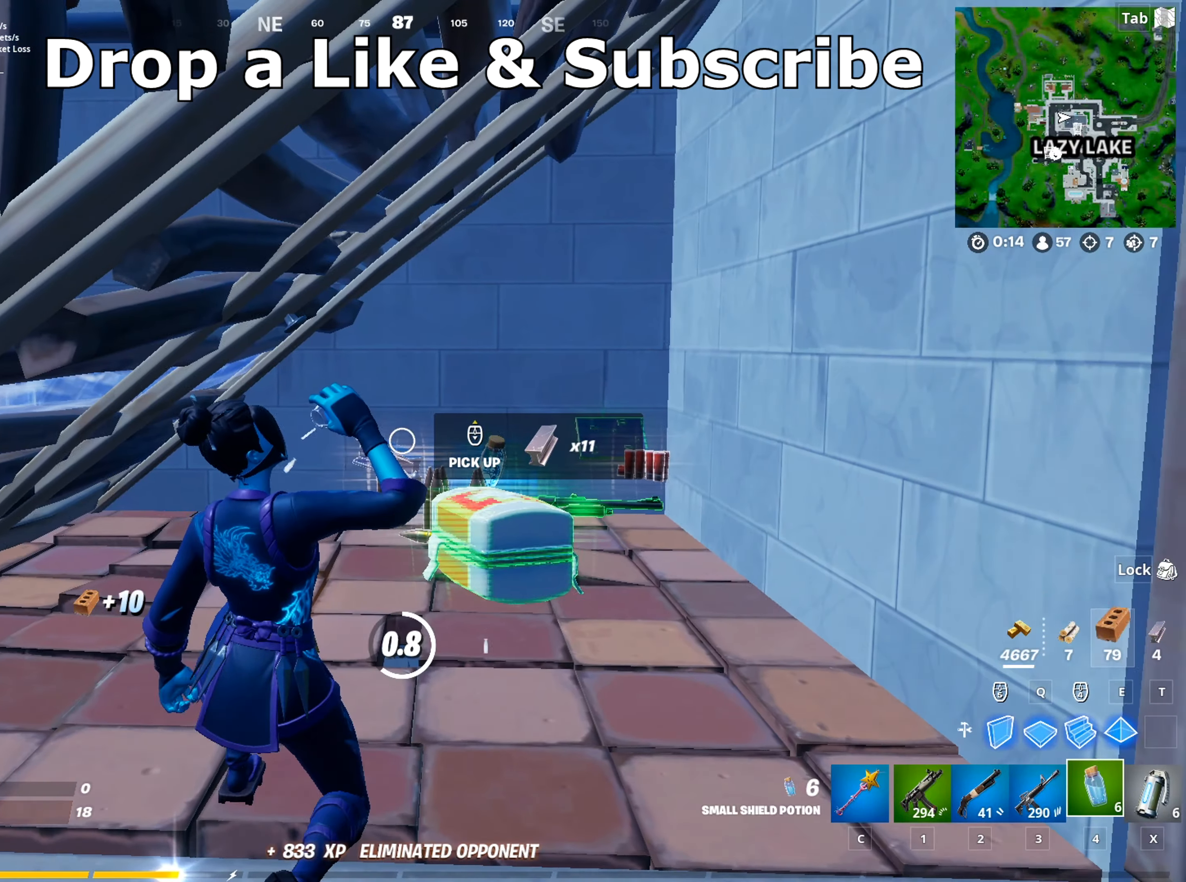
{"keys": [], "mouse": [], "mouse_move": "still", "events": []}
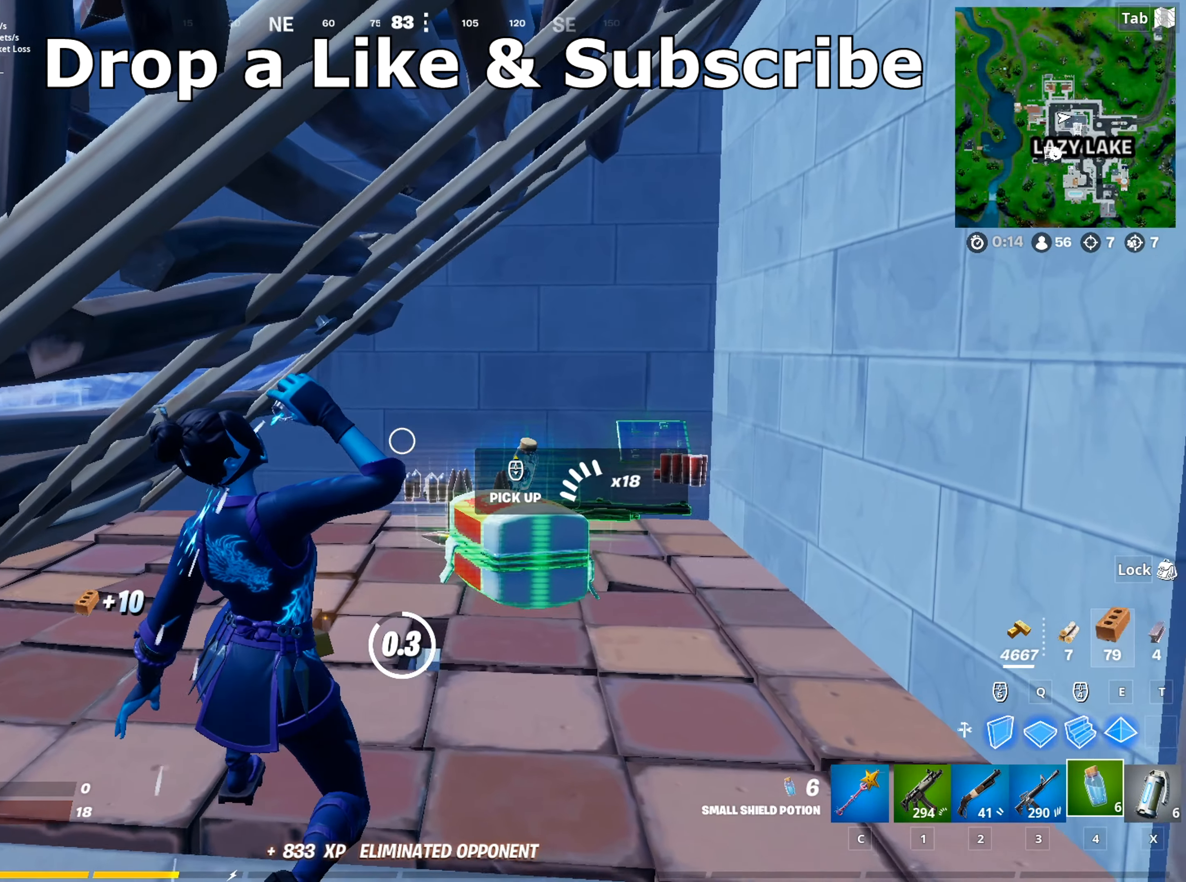
{"keys": [], "mouse": ["left"], "mouse_move": "still", "events": [[67, "mouse_left", "down"], [217, "mouse_left", "up"], [267, "mouse_left", "down"], [351, "mouse_left", "up"], [401, "mouse_left", "down"]]}
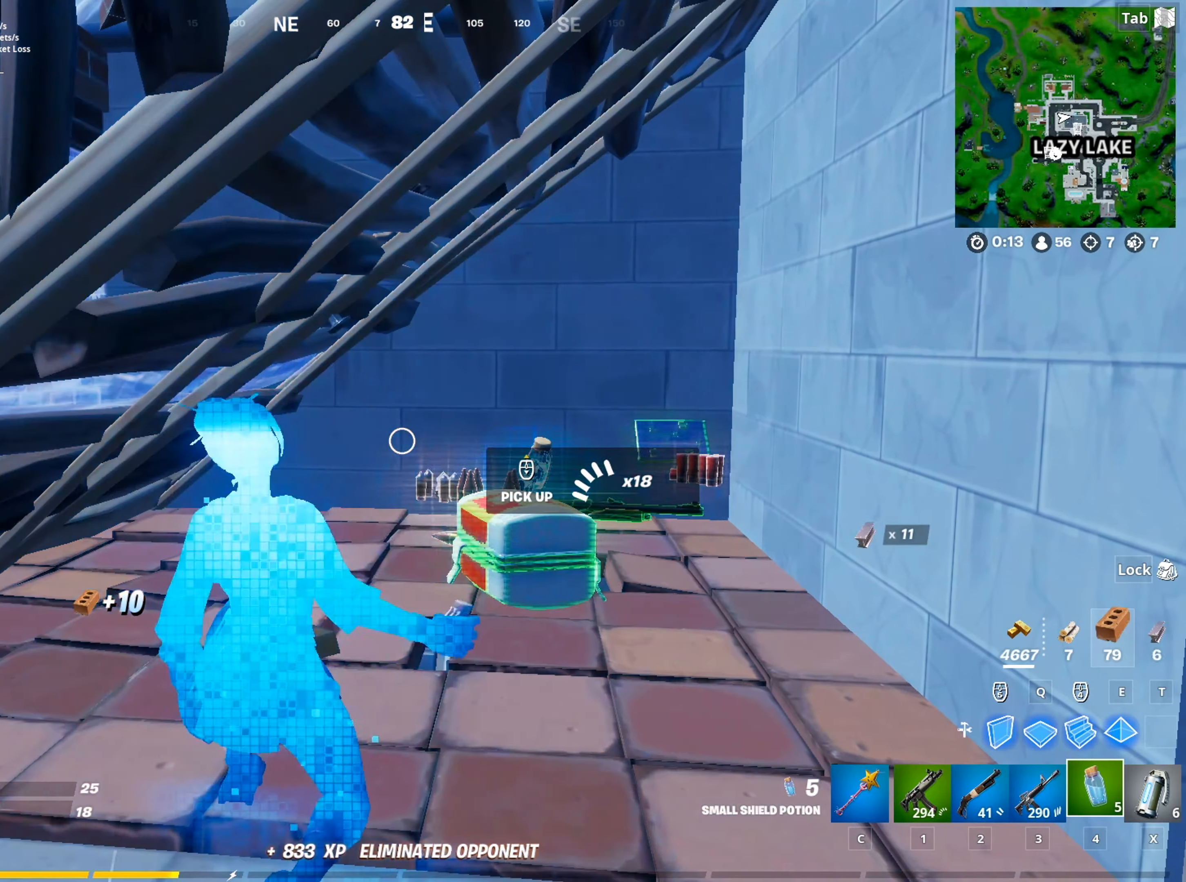
{"keys": [], "mouse": [], "mouse_move": "still", "events": [[50, "mouse_left", "up"], [83, "mouse_left", "down"], [183, "mouse_left", "up"], [234, "mouse_left", "down"], [317, "mouse_left", "up"]]}
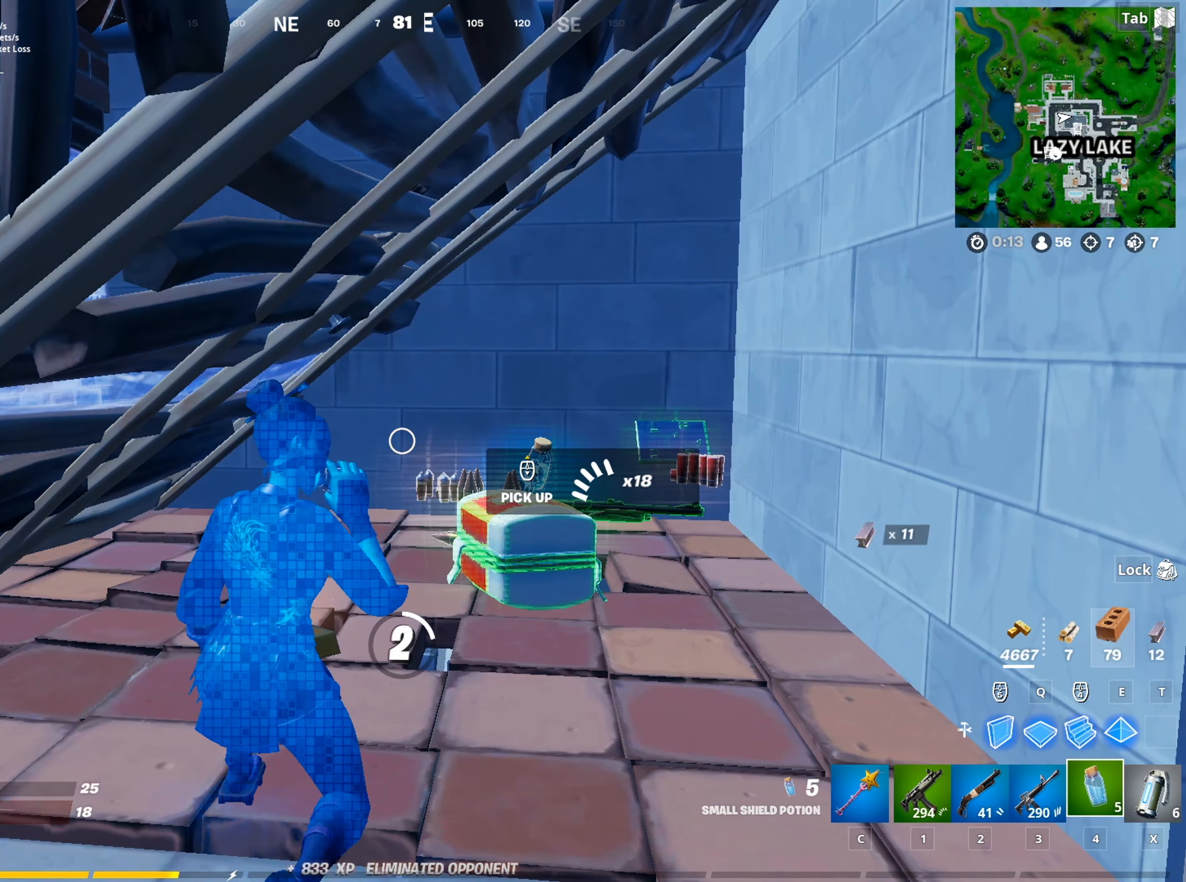
{"keys": [], "mouse": [], "mouse_move": "still", "events": []}
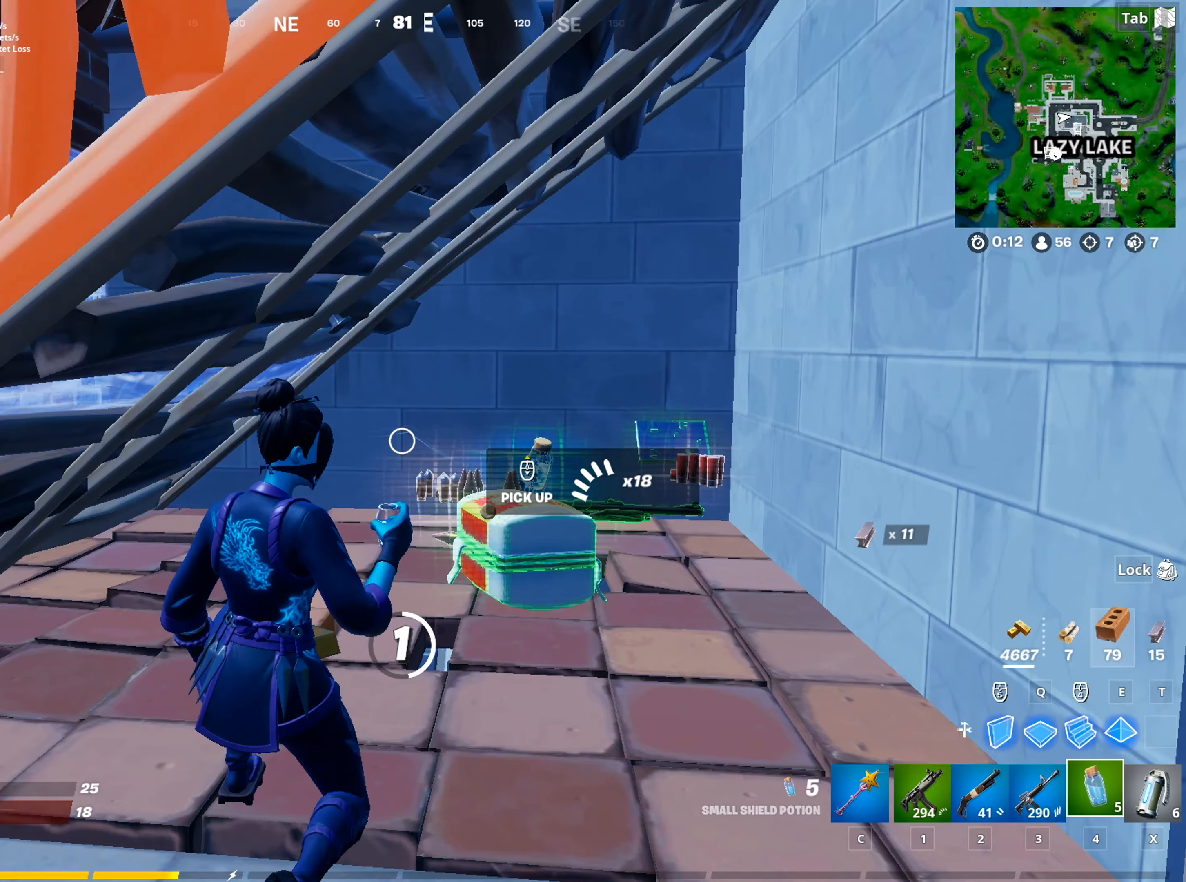
{"keys": [], "mouse": [], "mouse_move": "still", "events": []}
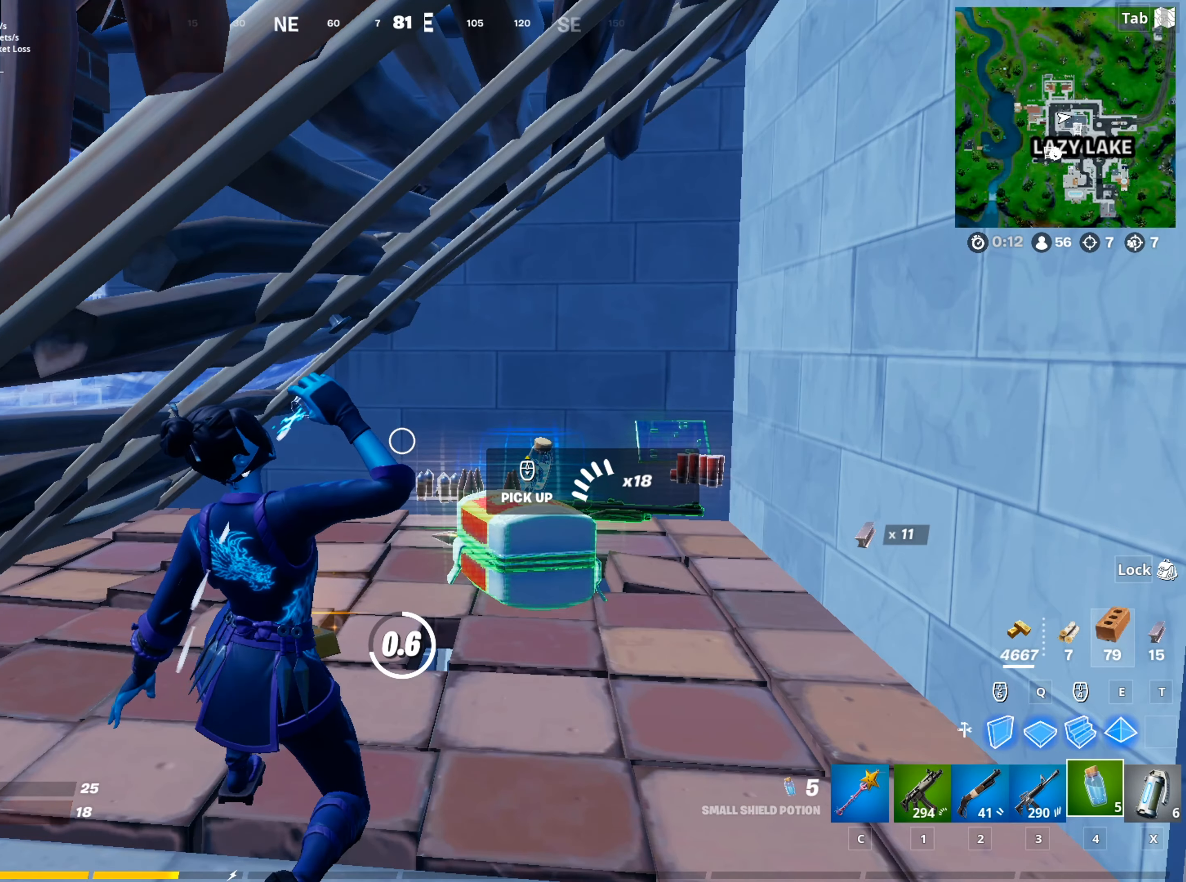
{"keys": [], "mouse": [], "mouse_move": "right", "events": []}
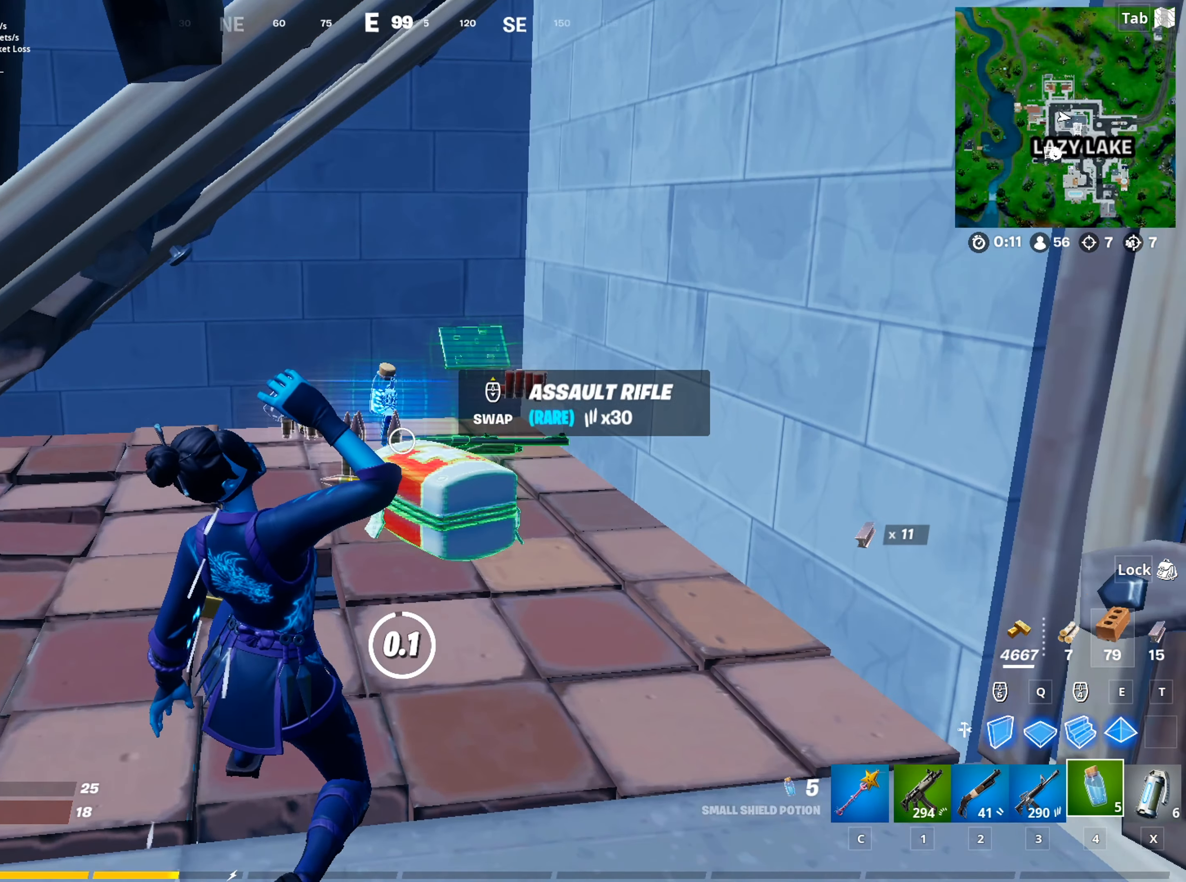
{"keys": ["c", "w"], "mouse": [], "mouse_move": "up-left", "events": [[150, "w", "down"], [284, "1", "down"], [334, "mouse_wheel", "down"], [384, "mouse_wheel", "up"], [434, "1", "up"], [434, "mouse_wheel", "down"], [484, "c", "down"], [484, "mouse_wheel", "up"]]}
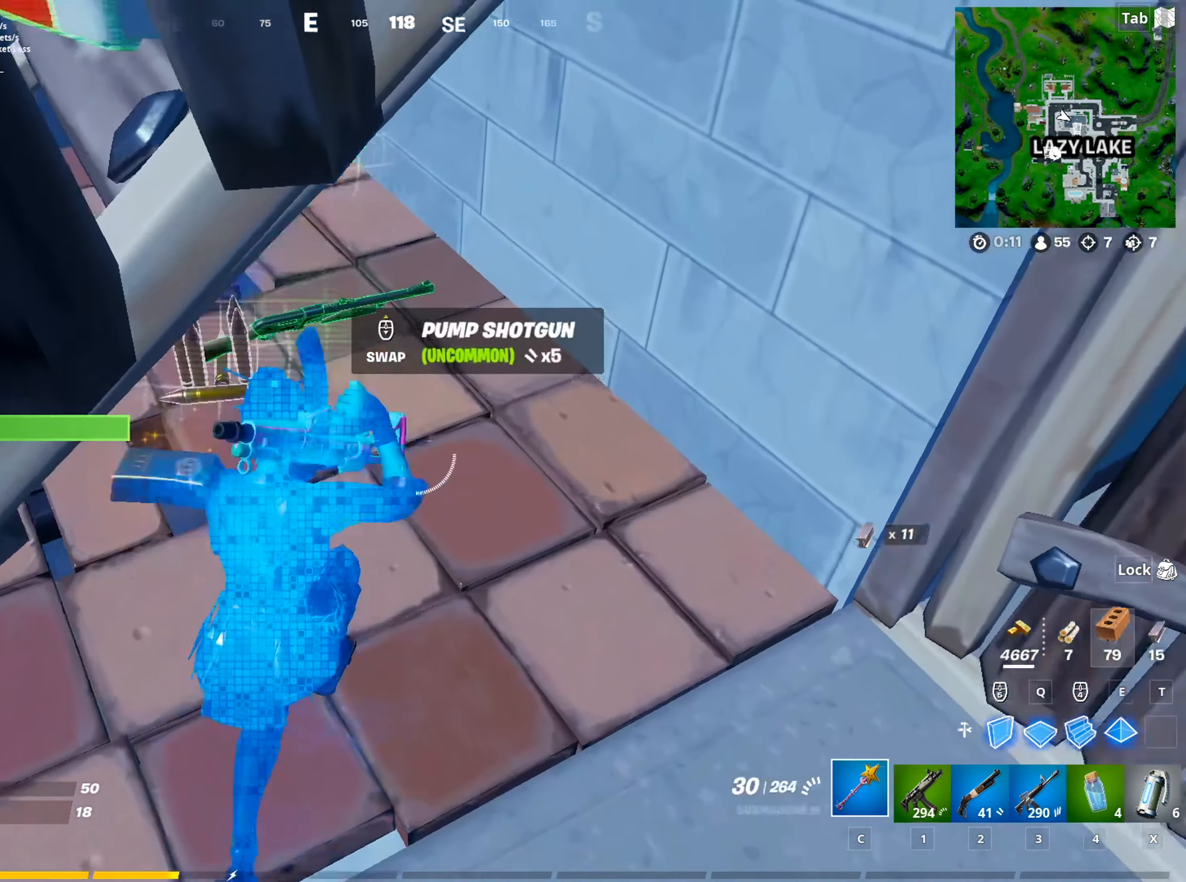
{"keys": ["s"], "mouse": ["wheel"], "mouse_move": "down-left", "events": [[67, "c", "up"], [217, "a", "down"], [217, "space", "down"], [301, "mouse_wheel", "down"], [301, "w", "up"], [401, "s", "down"], [451, "a", "up"], [451, "space", "up"]]}
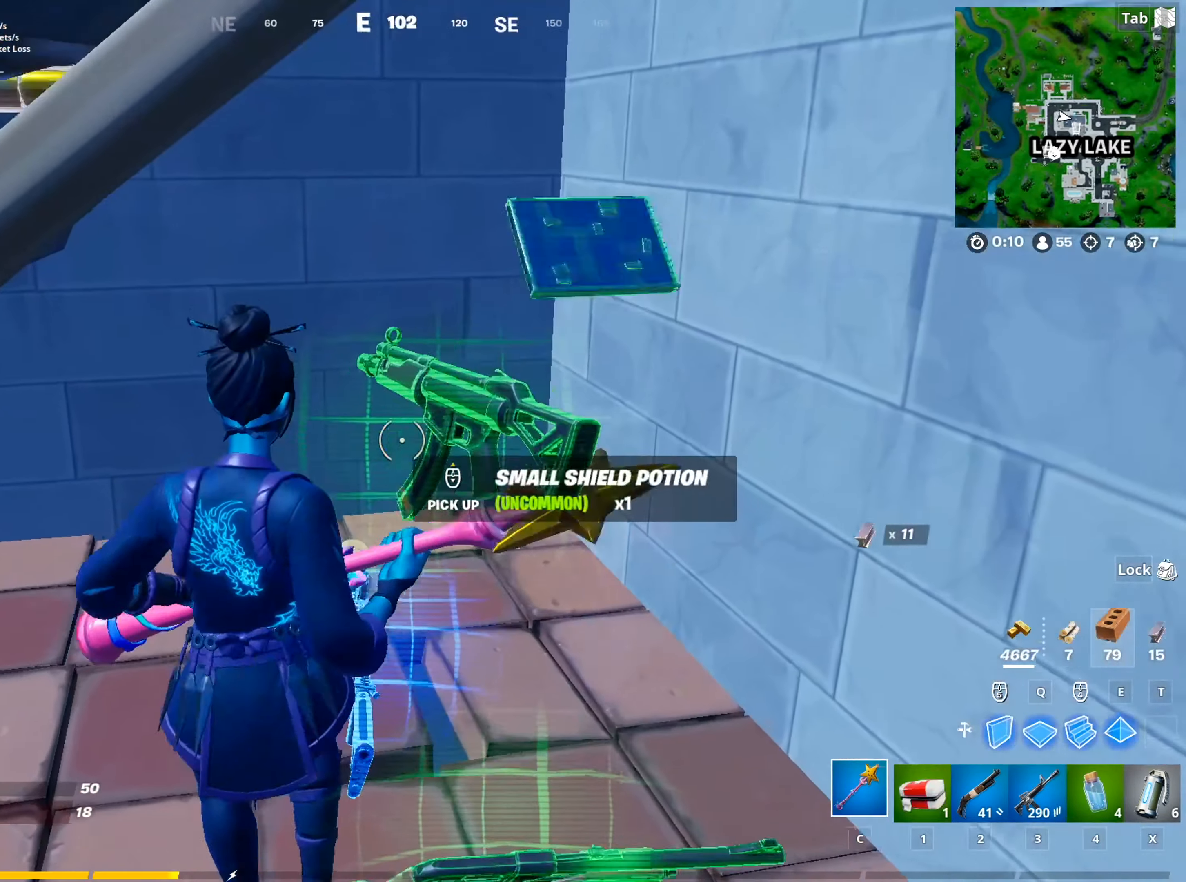
{"keys": ["1", "s"], "mouse": [], "mouse_move": "still", "events": [[83, "mouse_wheel", "up"], [467, "1", "down"]]}
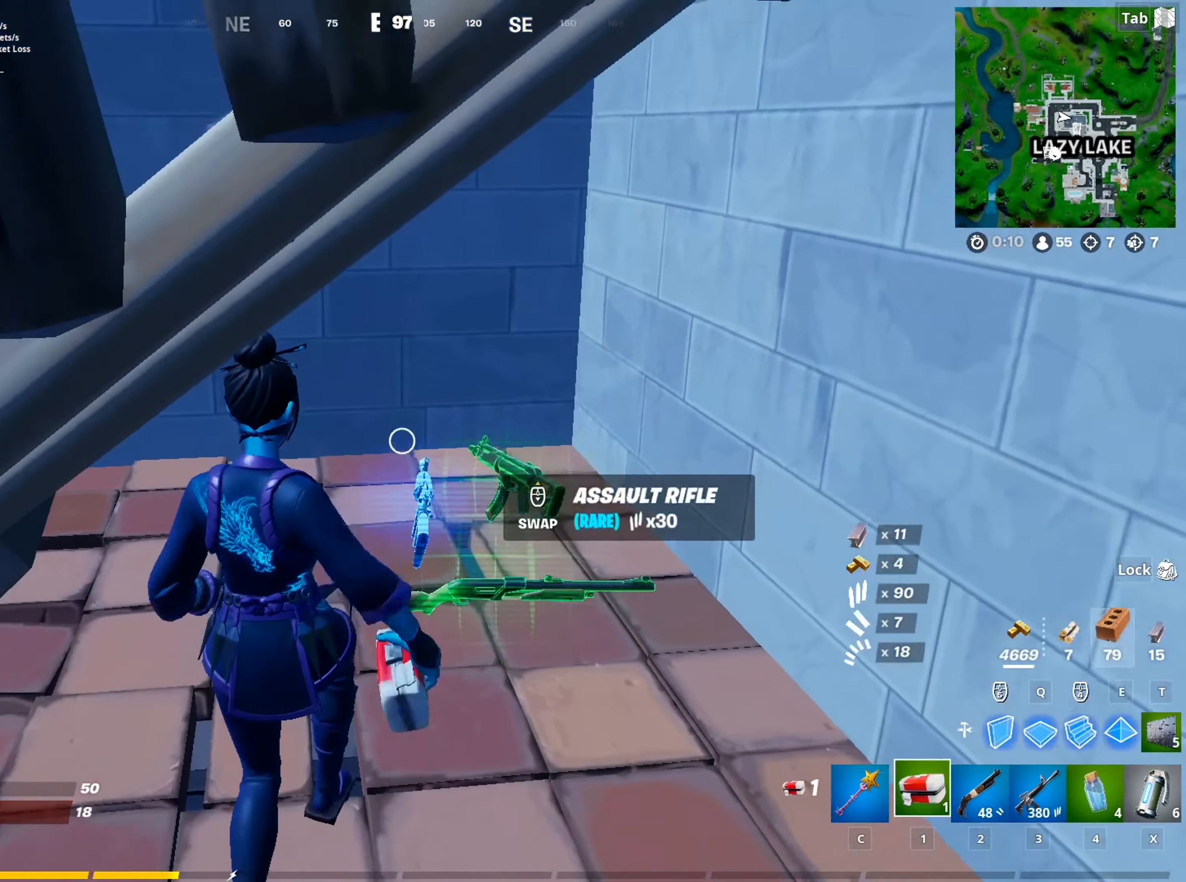
{"keys": ["caps_lock"], "mouse": [], "mouse_move": "left", "events": [[101, "1", "up"], [334, "mouse_left", "down"], [334, "s", "up"], [434, "mouse_left", "up"], [484, "caps_lock", "down"]]}
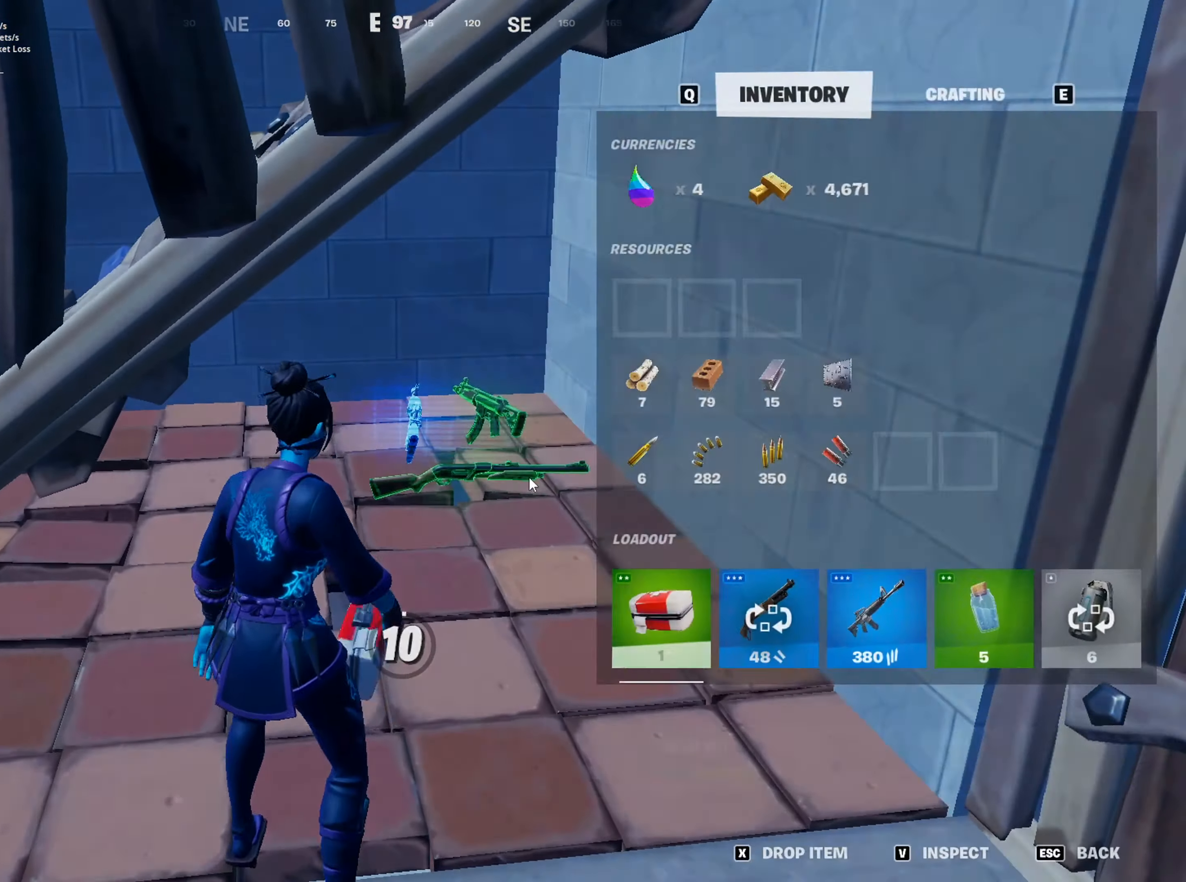
{"keys": [], "mouse": [], "mouse_move": "still", "events": [[67, "caps_lock", "up"], [217, "mouse_left", "down"], [450, "mouse_left", "up"]]}
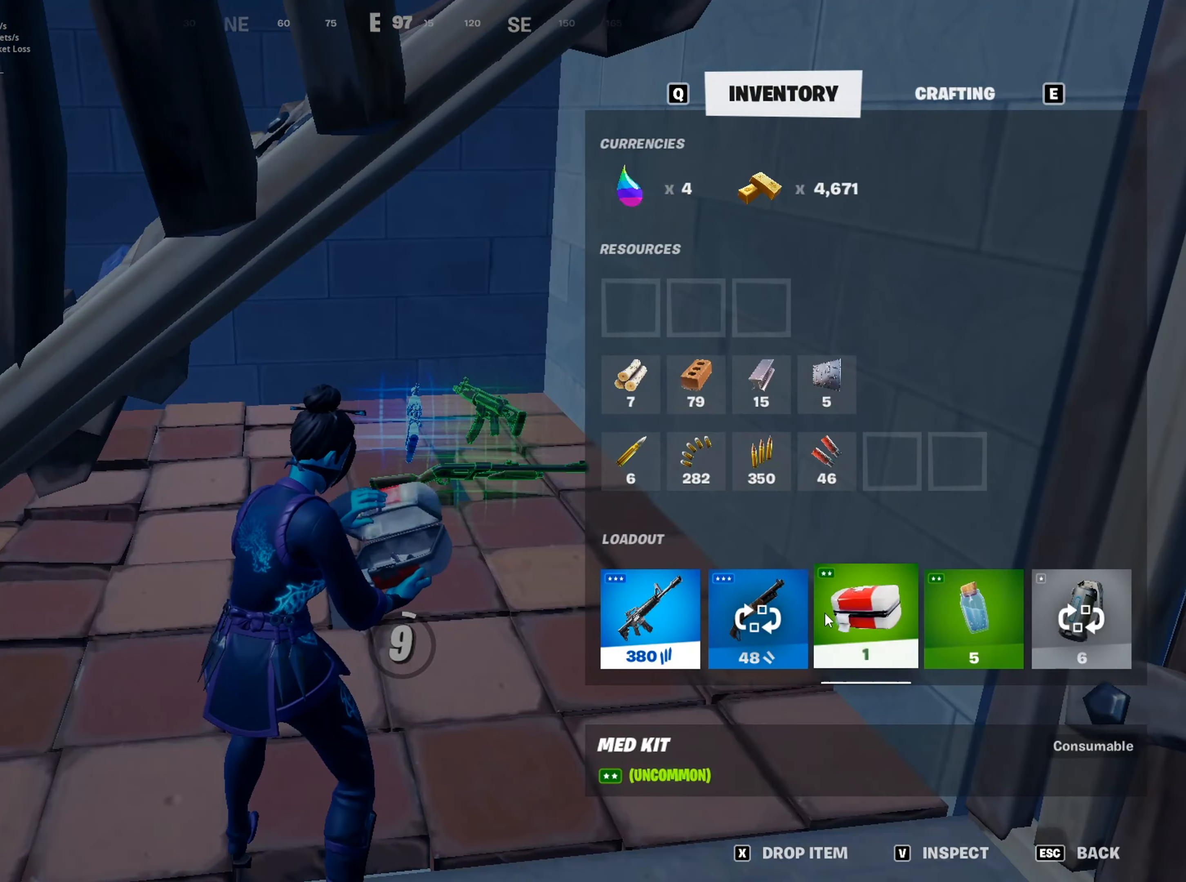
{"keys": ["caps_lock"], "mouse": [], "mouse_move": "still", "events": [[50, "caps_lock", "down"]]}
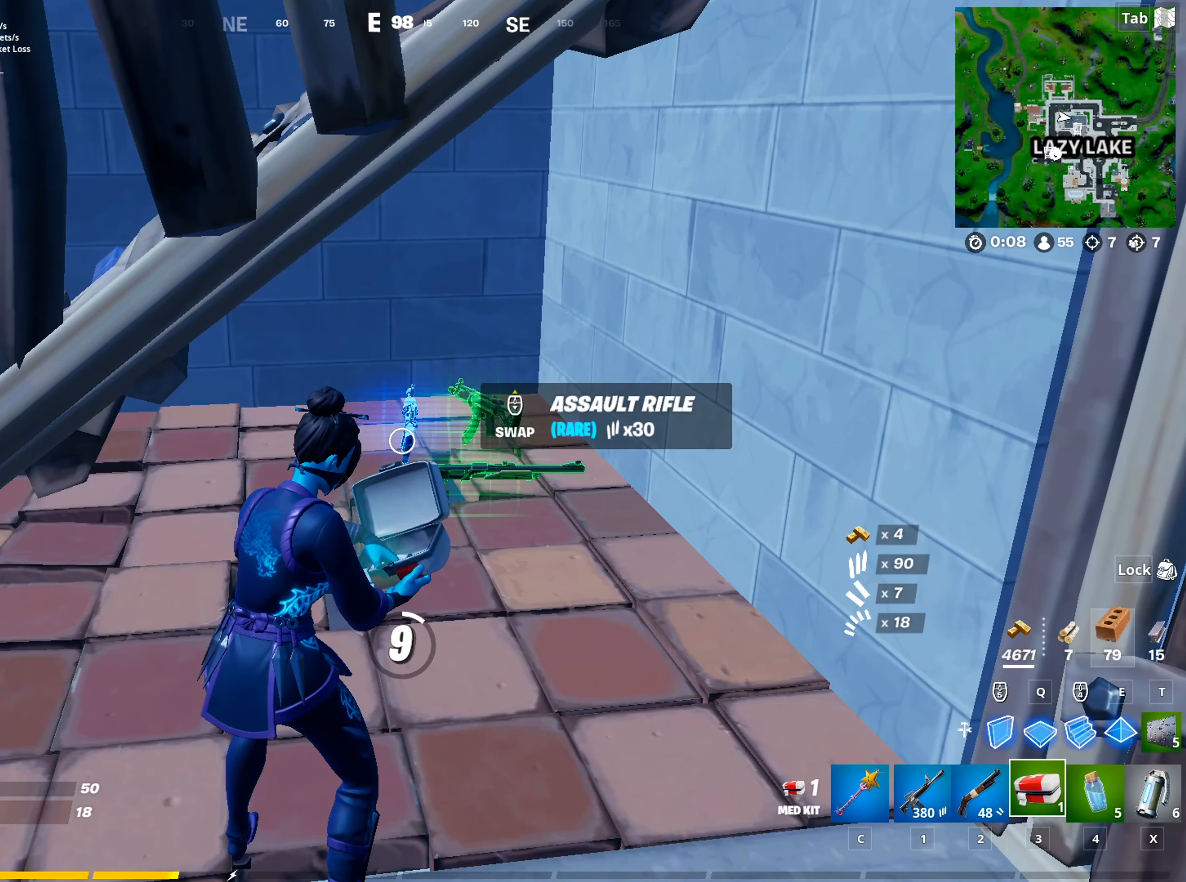
{"keys": ["caps_lock"], "mouse": [], "mouse_move": "still", "events": []}
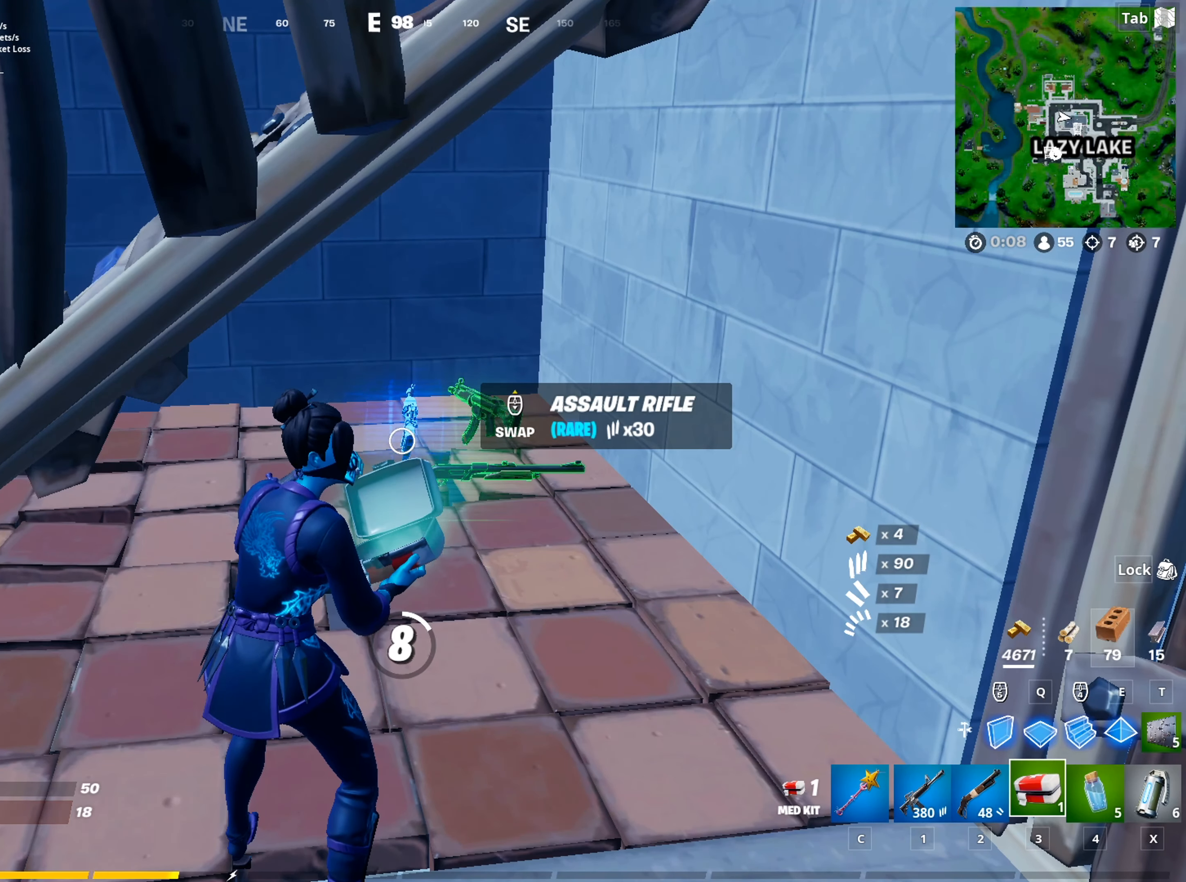
{"keys": ["caps_lock"], "mouse": [], "mouse_move": "still", "events": []}
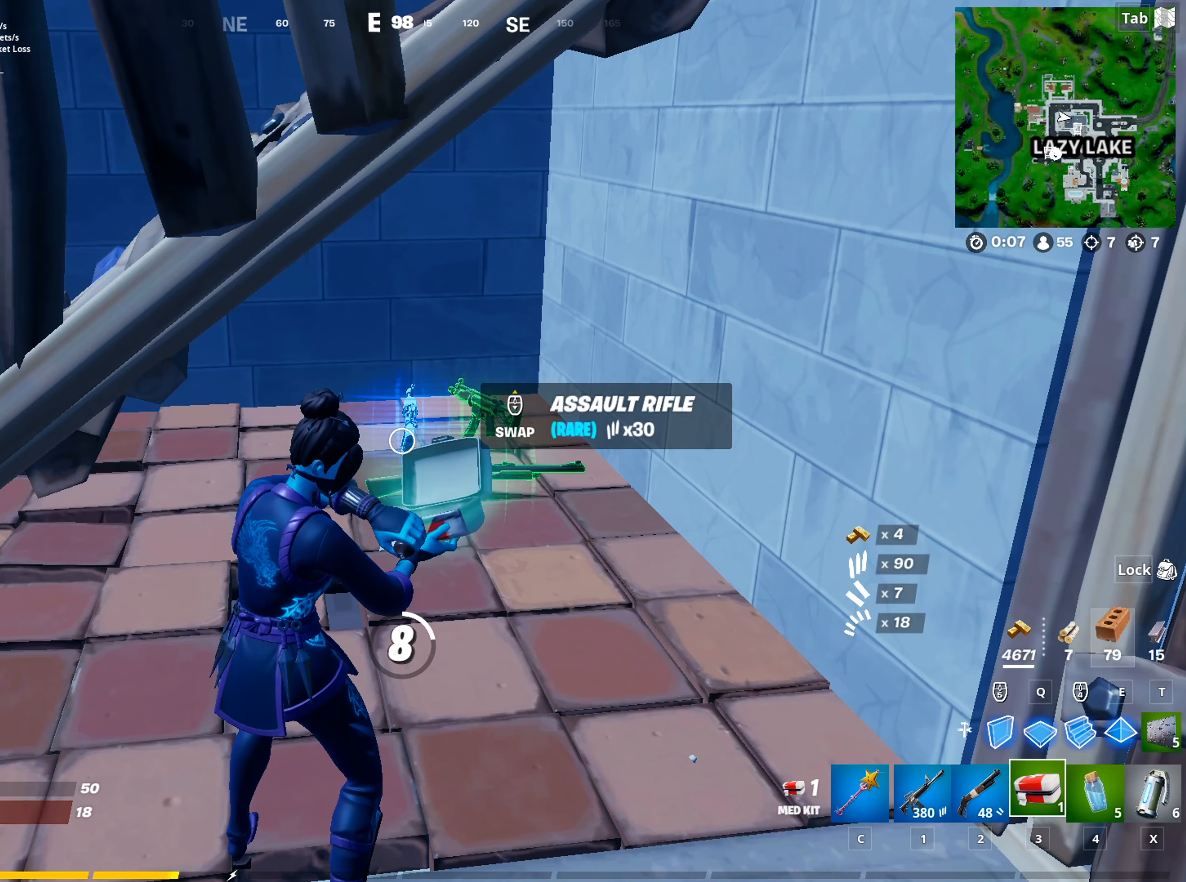
{"keys": ["caps_lock"], "mouse": [], "mouse_move": "still", "events": []}
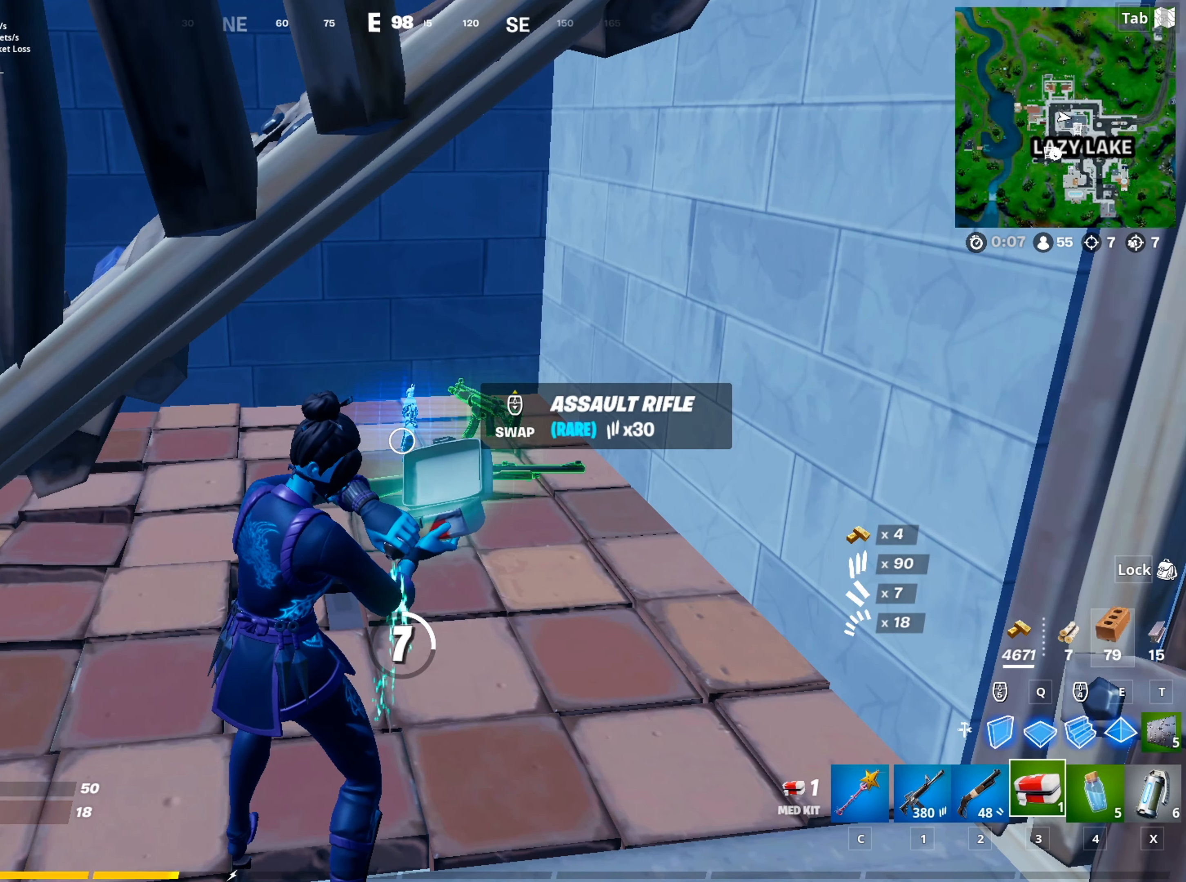
{"keys": ["caps_lock"], "mouse": [], "mouse_move": "still", "events": []}
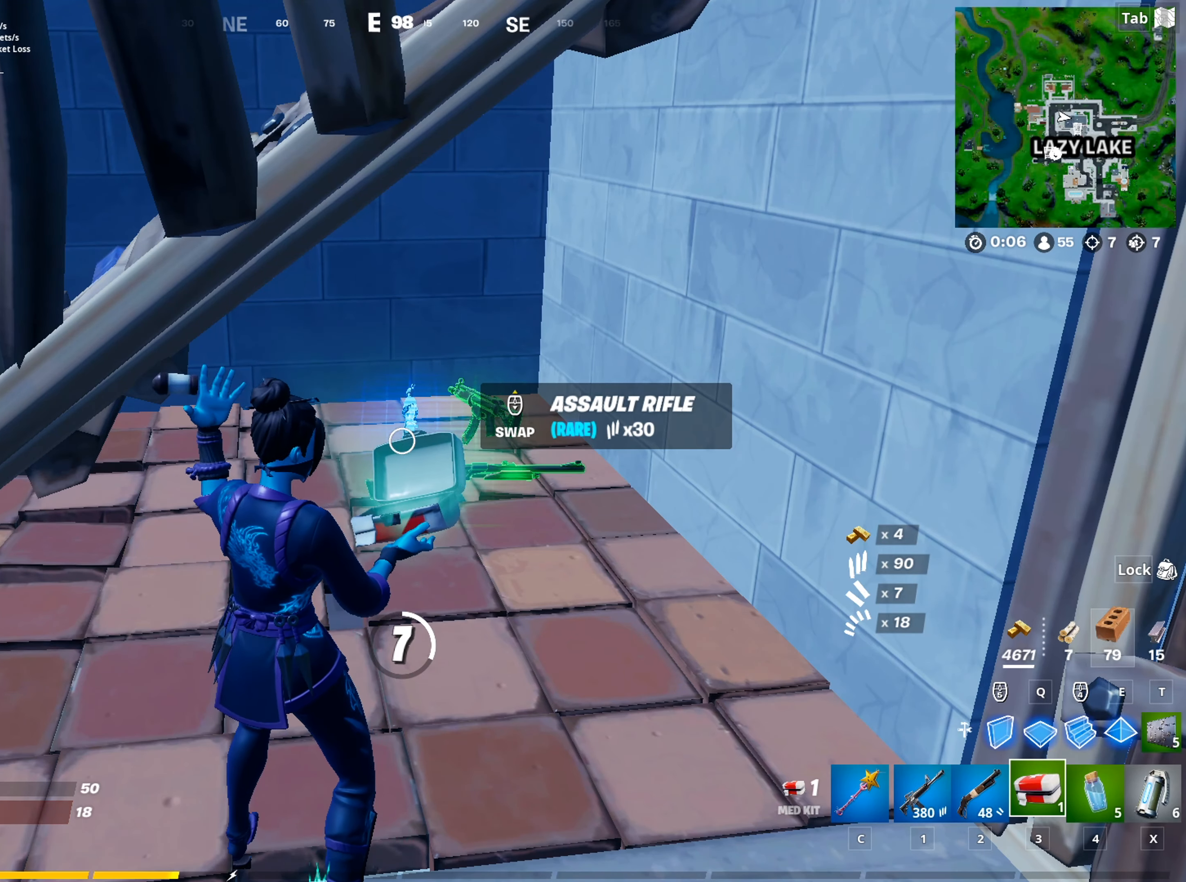
{"keys": ["caps_lock"], "mouse": [], "mouse_move": "still", "events": []}
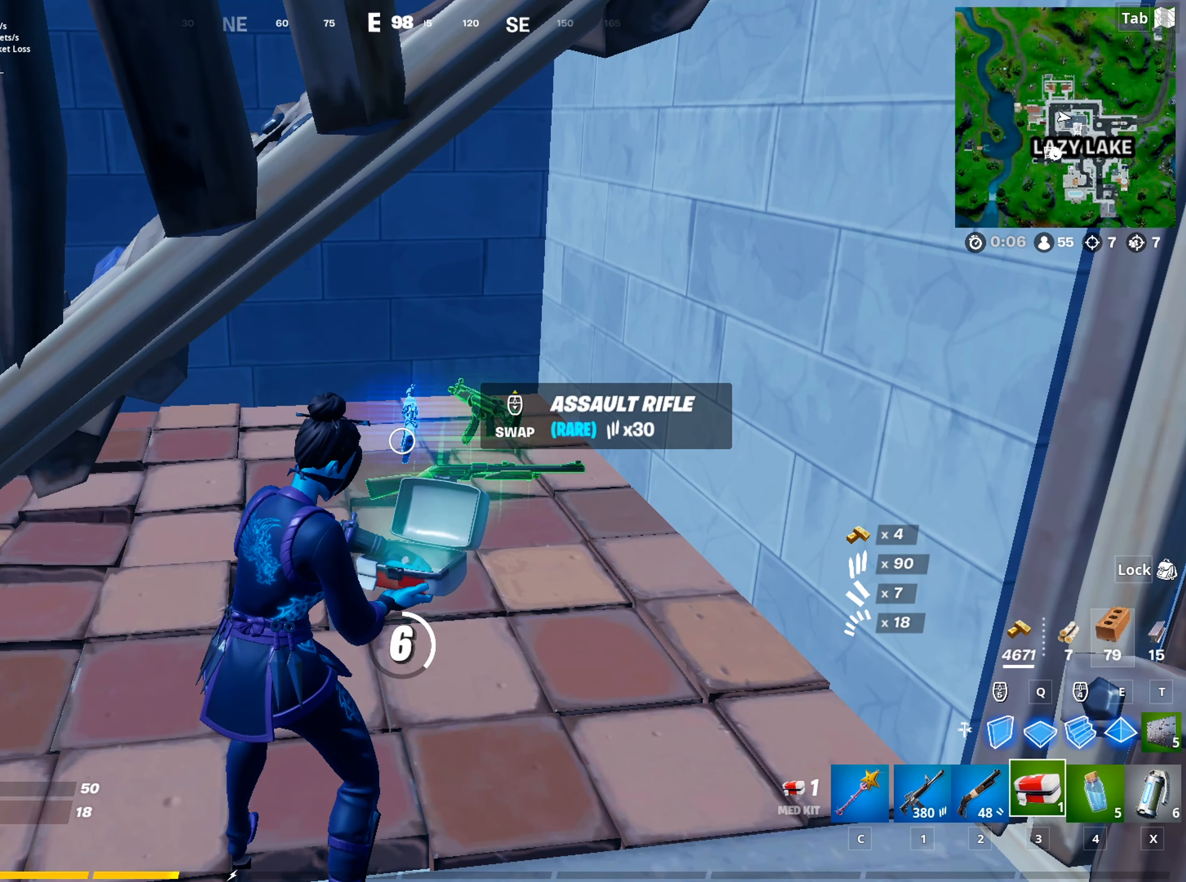
{"keys": ["caps_lock"], "mouse": [], "mouse_move": "still", "events": []}
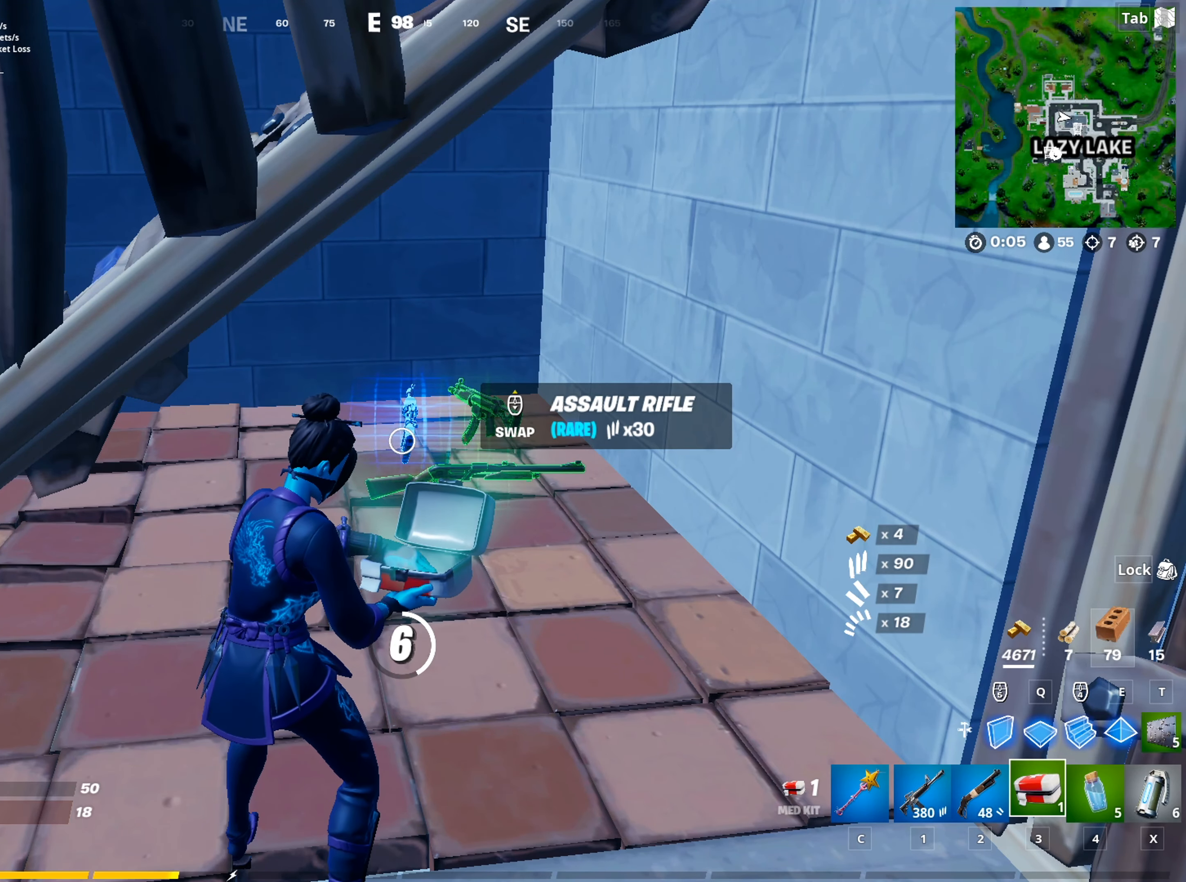
{"keys": ["caps_lock"], "mouse": [], "mouse_move": "still", "events": []}
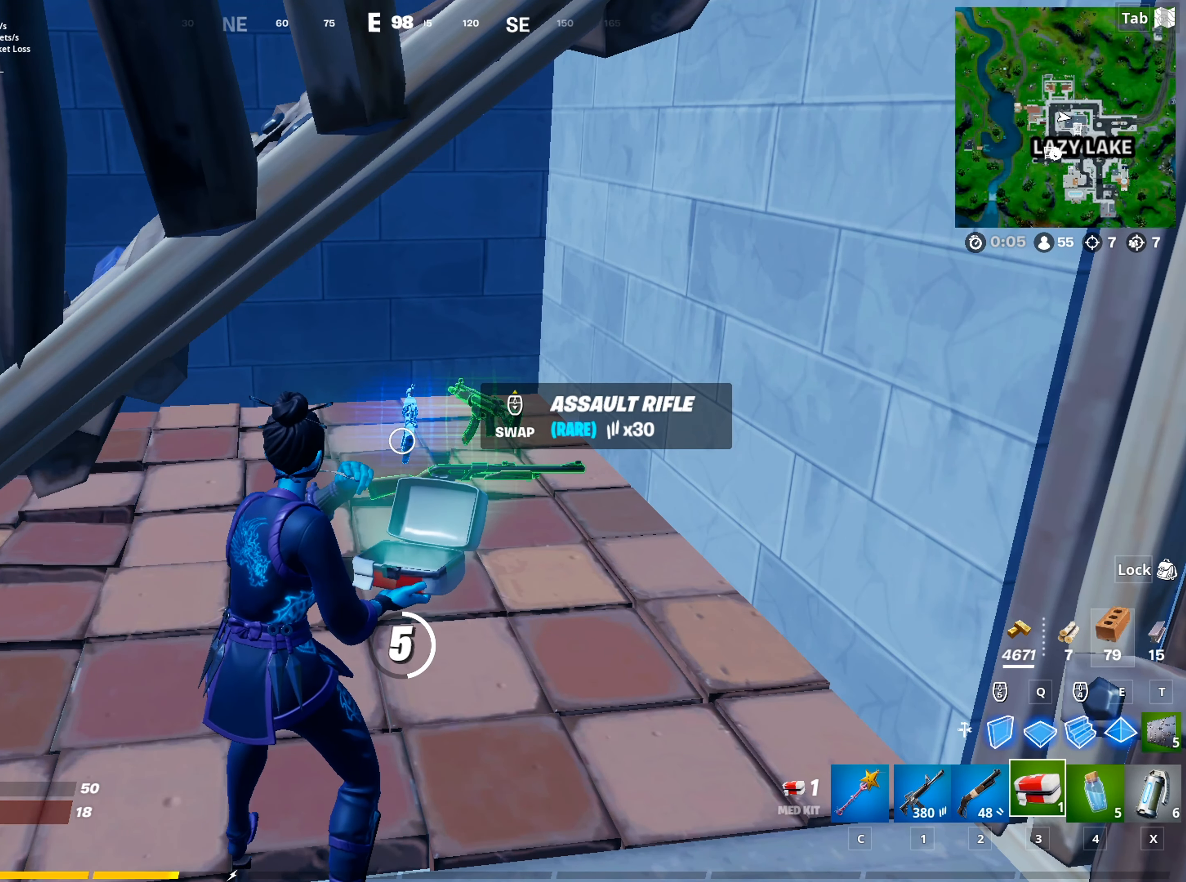
{"keys": ["caps_lock"], "mouse": [], "mouse_move": "still", "events": []}
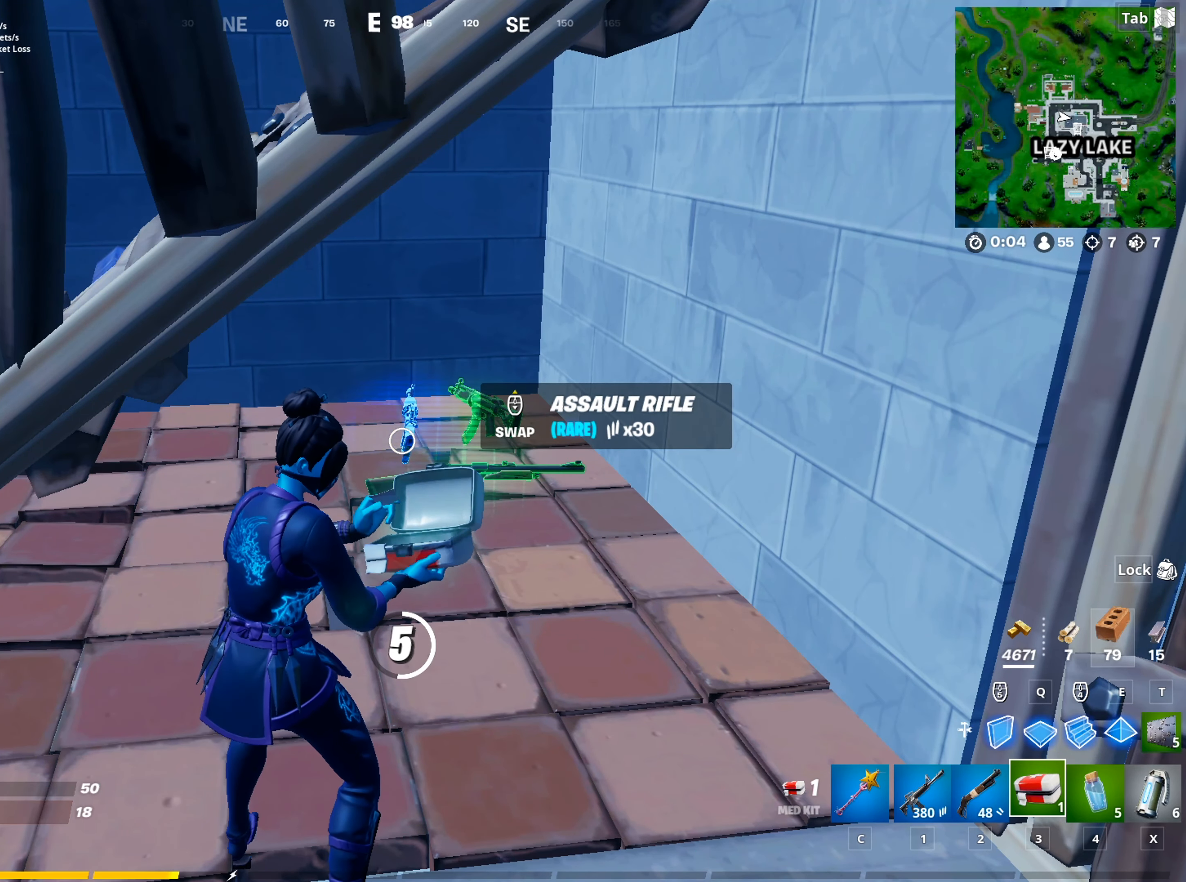
{"keys": ["caps_lock"], "mouse": [], "mouse_move": "still", "events": []}
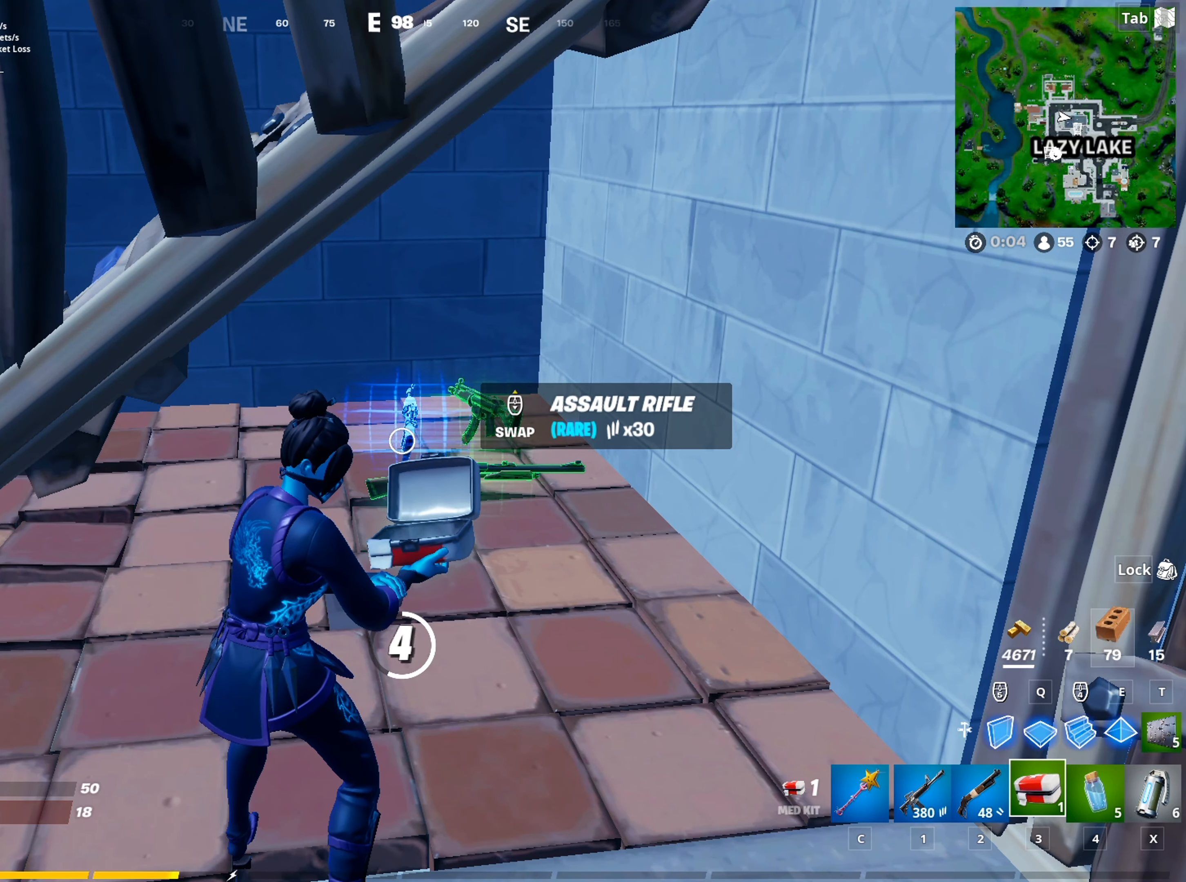
{"keys": ["caps_lock"], "mouse": [], "mouse_move": "still", "events": []}
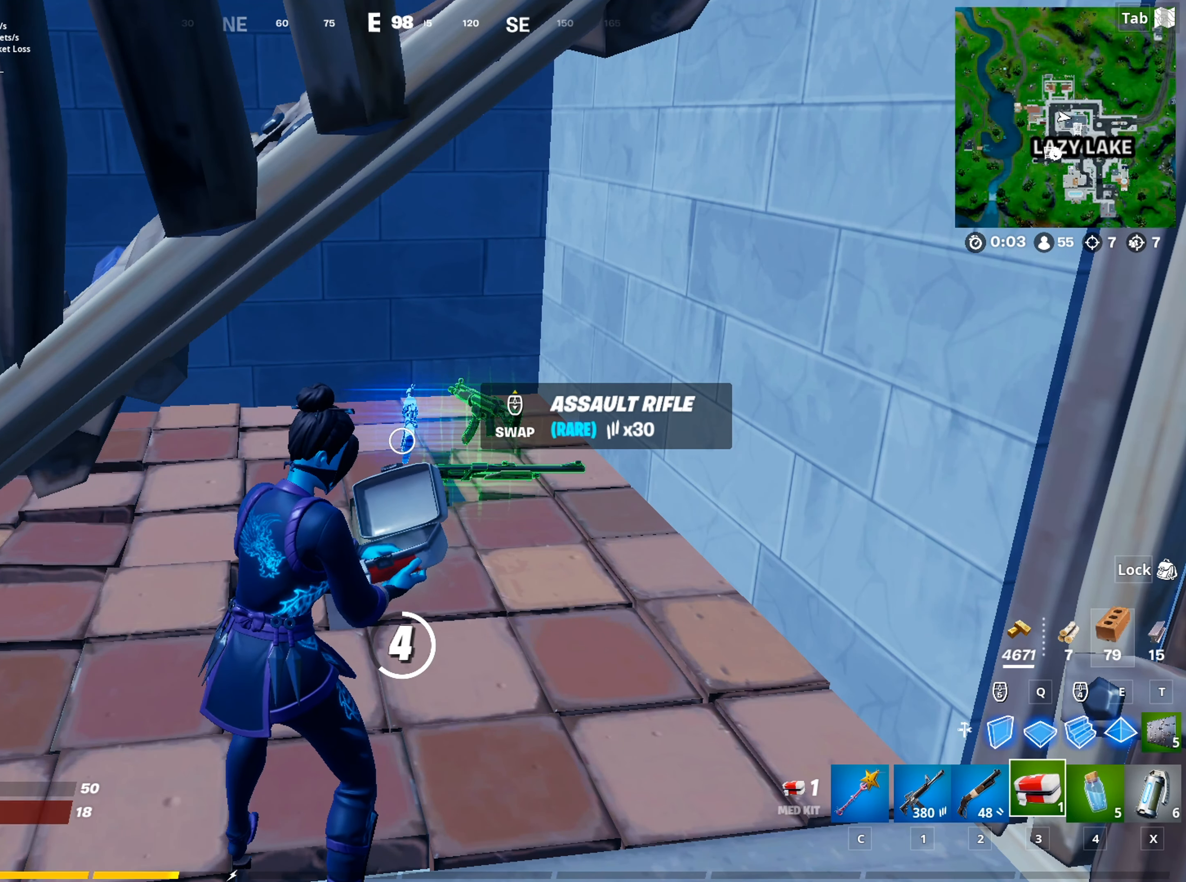
{"keys": ["caps_lock"], "mouse": [], "mouse_move": "still", "events": []}
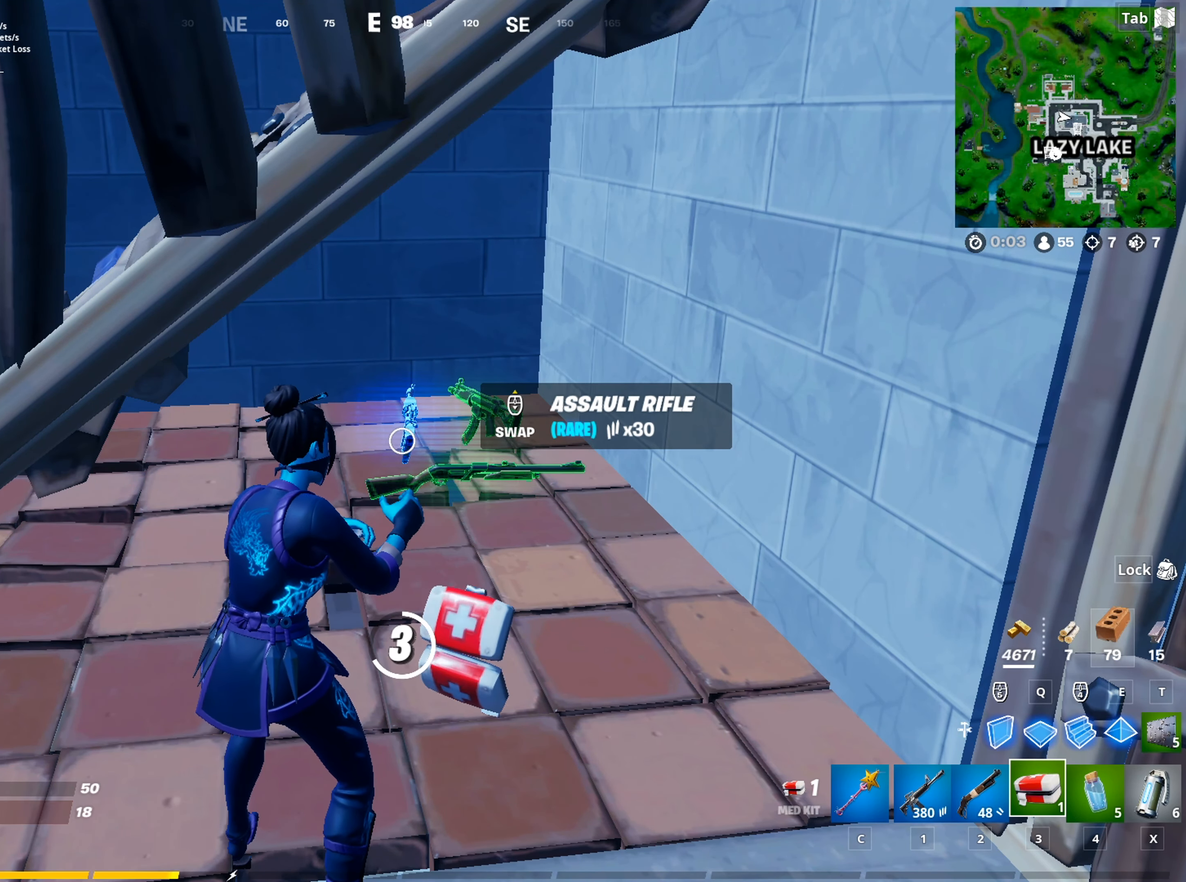
{"keys": ["caps_lock"], "mouse": [], "mouse_move": "still", "events": []}